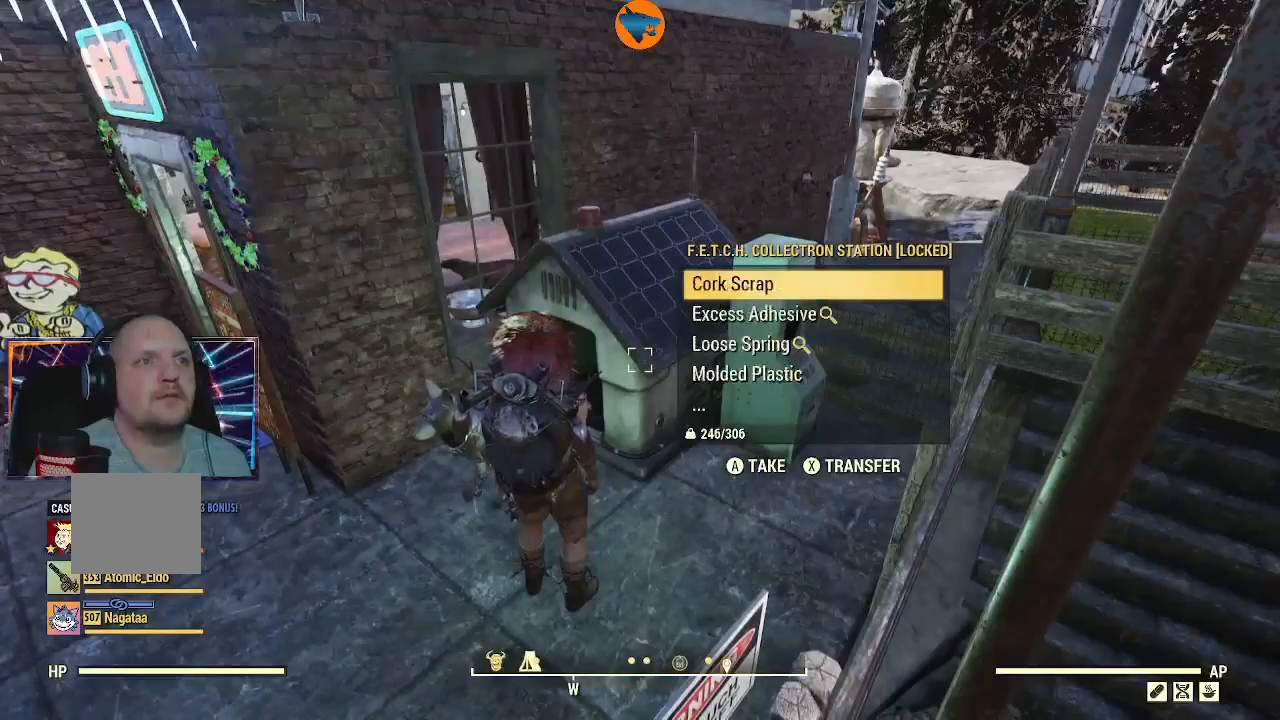
Gameplay with a controller (Xbox layout); each line is a JSON object with the inputs held at the frame after it. "events" lists button and stick changes between this image and that frame as [ms after this image, input, new state], when the widget could be followed in between. Not read: L1 L2.
{"buttons": [], "left_stick": "center", "right_stick": "center", "events": [[67, "A", "down"], [133, "A", "up"], [233, "A", "down"], [300, "A", "up"], [400, "A", "down"], [467, "A", "up"]]}
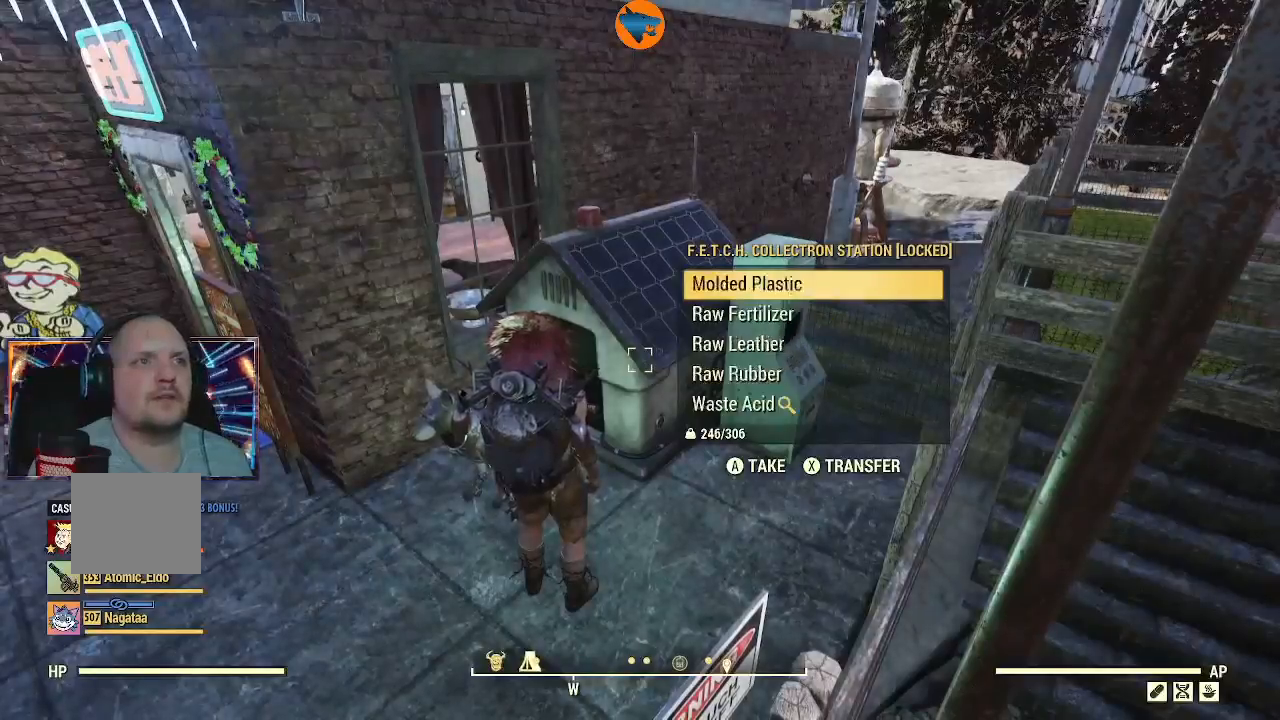
{"buttons": [], "left_stick": "center", "right_stick": "center", "events": [[67, "A", "down"], [133, "A", "up"], [200, "A", "down"], [267, "A", "up"], [367, "A", "down"], [433, "A", "up"]]}
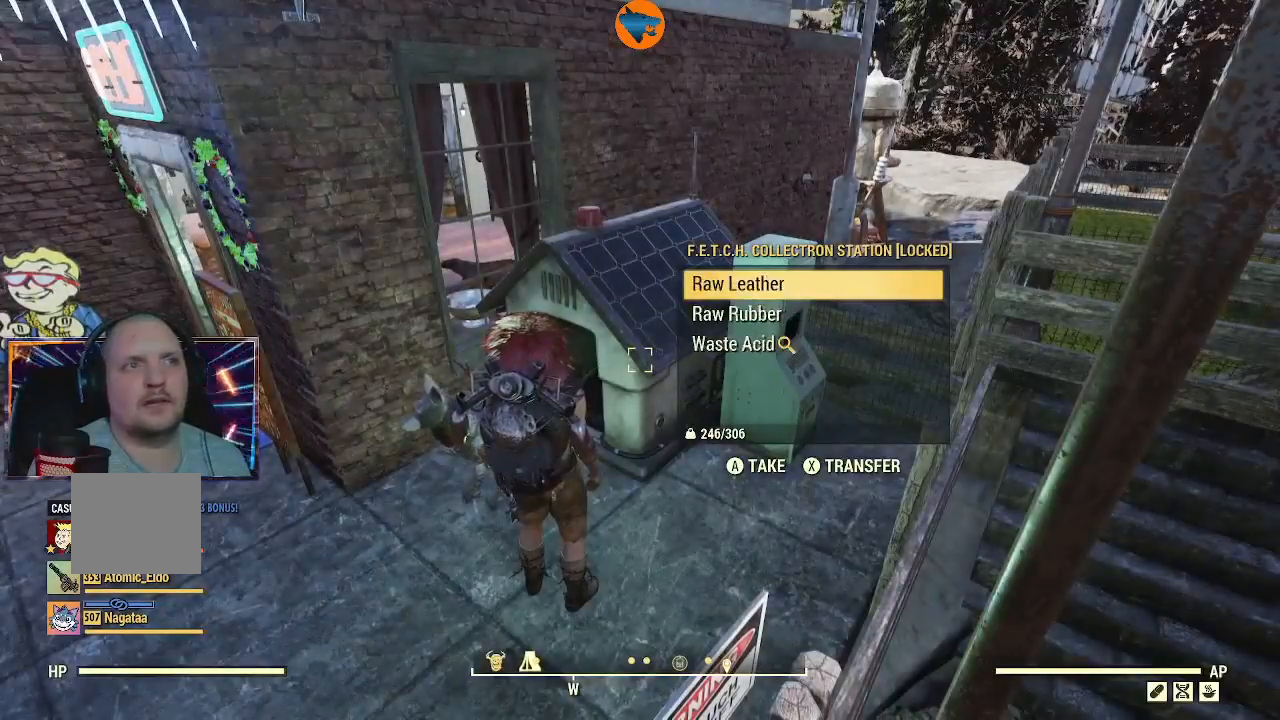
{"buttons": [], "left_stick": "center", "right_stick": "center", "events": [[33, "A", "down"], [100, "A", "up"], [167, "A", "down"], [267, "A", "up"], [333, "A", "down"], [433, "A", "up"]]}
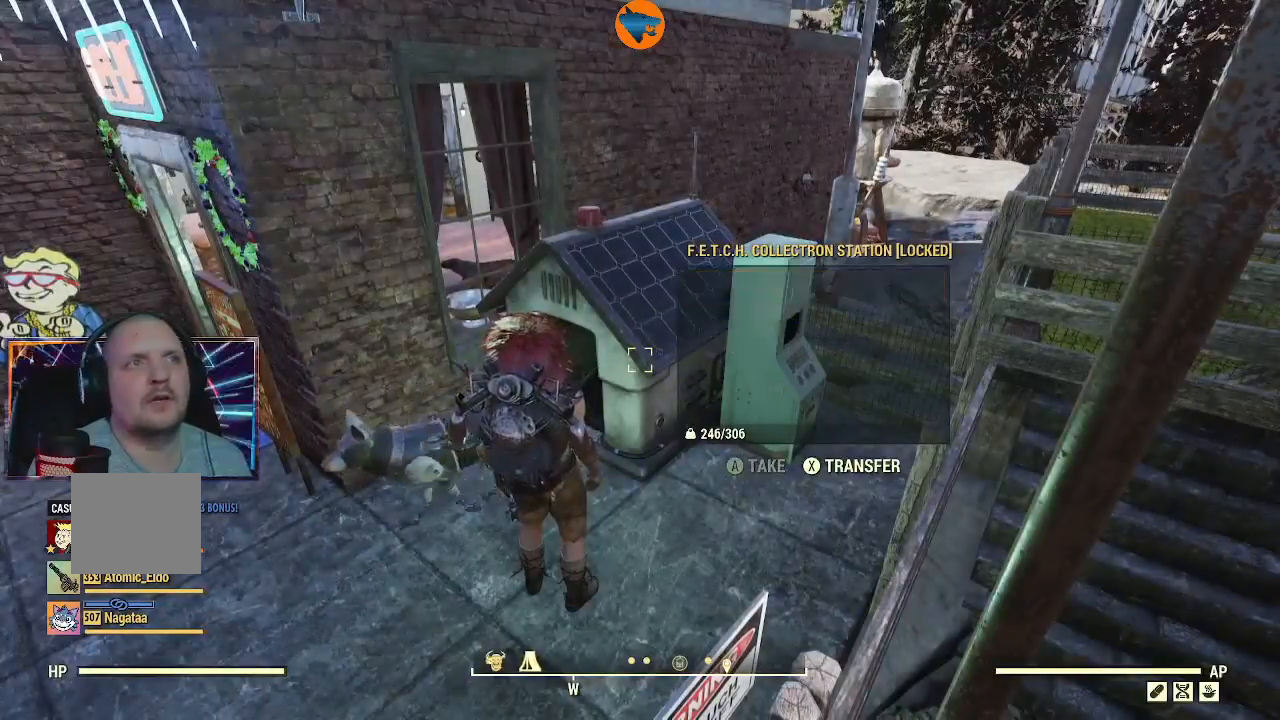
{"buttons": [], "left_stick": "up-right", "right_stick": "right", "events": [[200, "right_stick", "right"], [400, "left_stick", "up-right"]]}